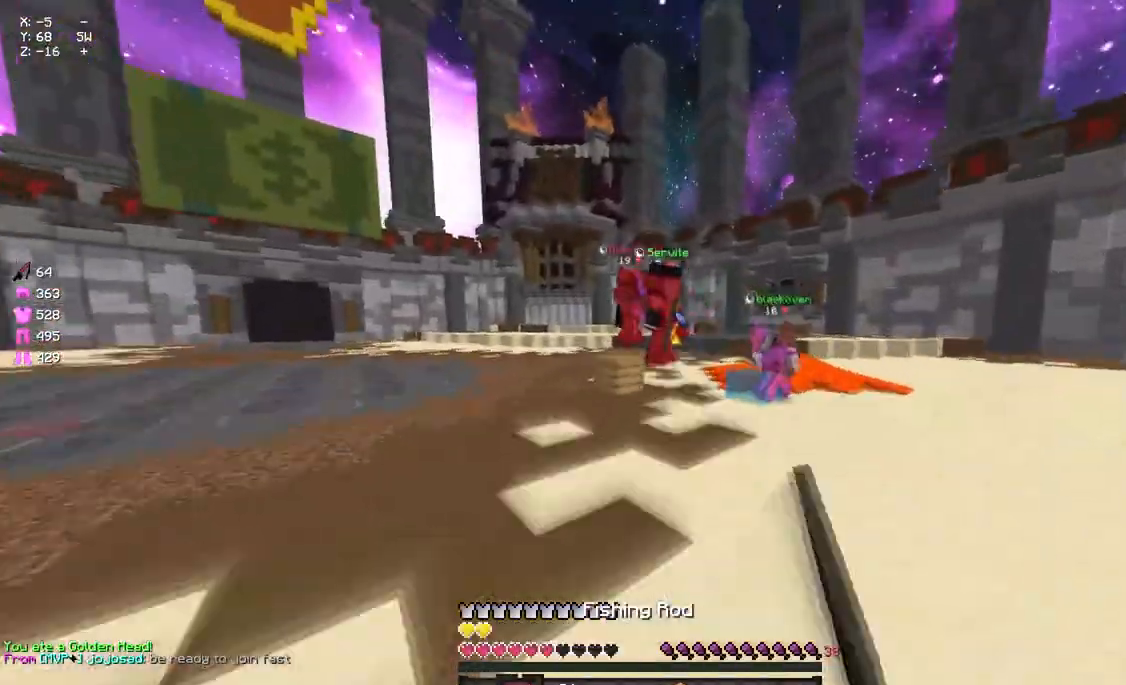
Gameplay with keyboard and mouse; each line is a JSON object with the keys and mouse buttons held at the frame after it. "events" lists presses ("down") and releases ("up") of "a", "d", "s", "space", "w", "mouse_left" and "mouse_right" between this image and that frame as [ms after this image, input, new state], when the widget could be followed in between. "mouse_left", "mouse_right" = the "left", "right" buttons of the "mouse" list. No other keys are recorded. Fast repeated clicks can show as one long hold. Mouse movement is not recorded.
{"keys": ["a", "w"], "mouse": [], "events": [[50, "mouse_left", "up"], [167, "mouse_left", "down"], [267, "a", "down"], [267, "space", "up"], [333, "mouse_left", "up"]]}
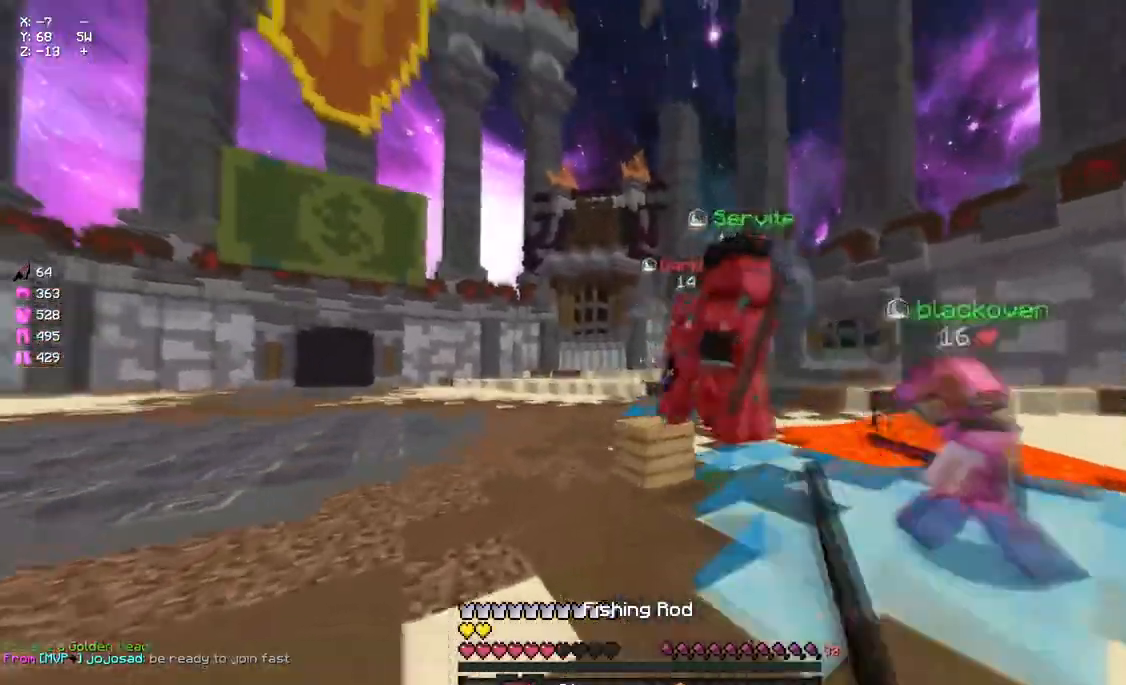
{"keys": ["w"], "mouse": ["left"], "events": [[50, "space", "down"], [100, "a", "up"], [100, "mouse_right", "down"], [167, "mouse_right", "up"], [267, "space", "up"], [317, "mouse_left", "down"], [433, "mouse_left", "up"], [483, "mouse_left", "down"]]}
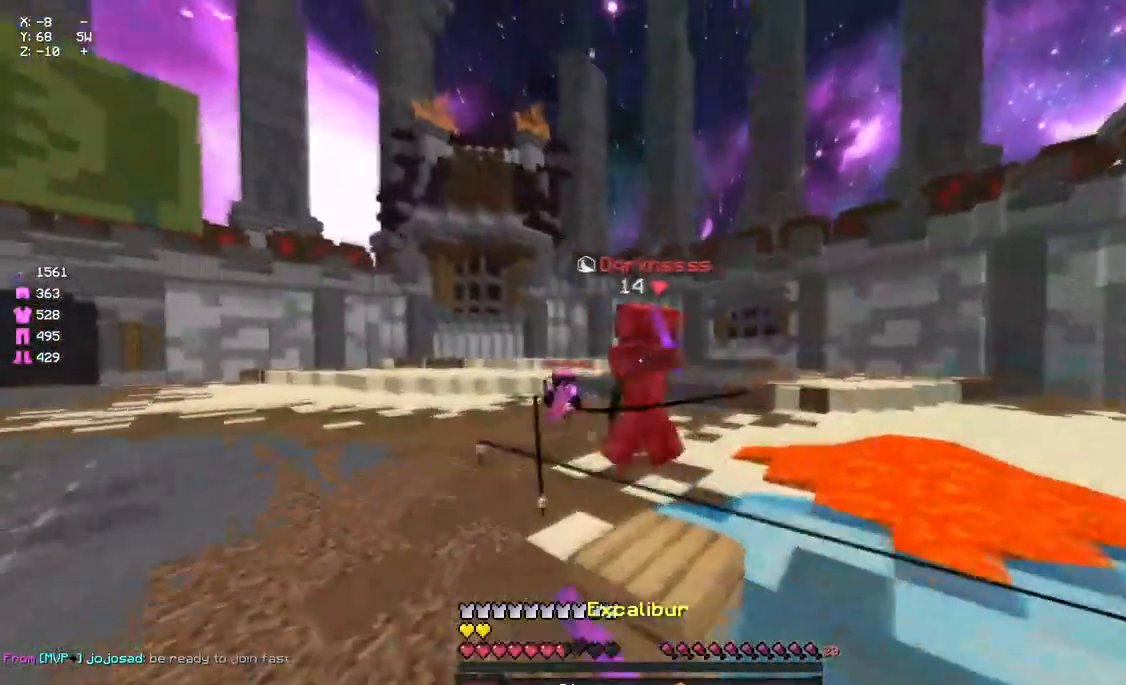
{"keys": ["a", "w"], "mouse": [], "events": [[50, "a", "down"], [50, "mouse_left", "up"], [100, "mouse_left", "down"], [150, "mouse_left", "up"], [150, "space", "down"], [200, "mouse_left", "down"], [250, "mouse_left", "up"], [367, "mouse_right", "down"], [367, "space", "up"], [467, "mouse_right", "up"]]}
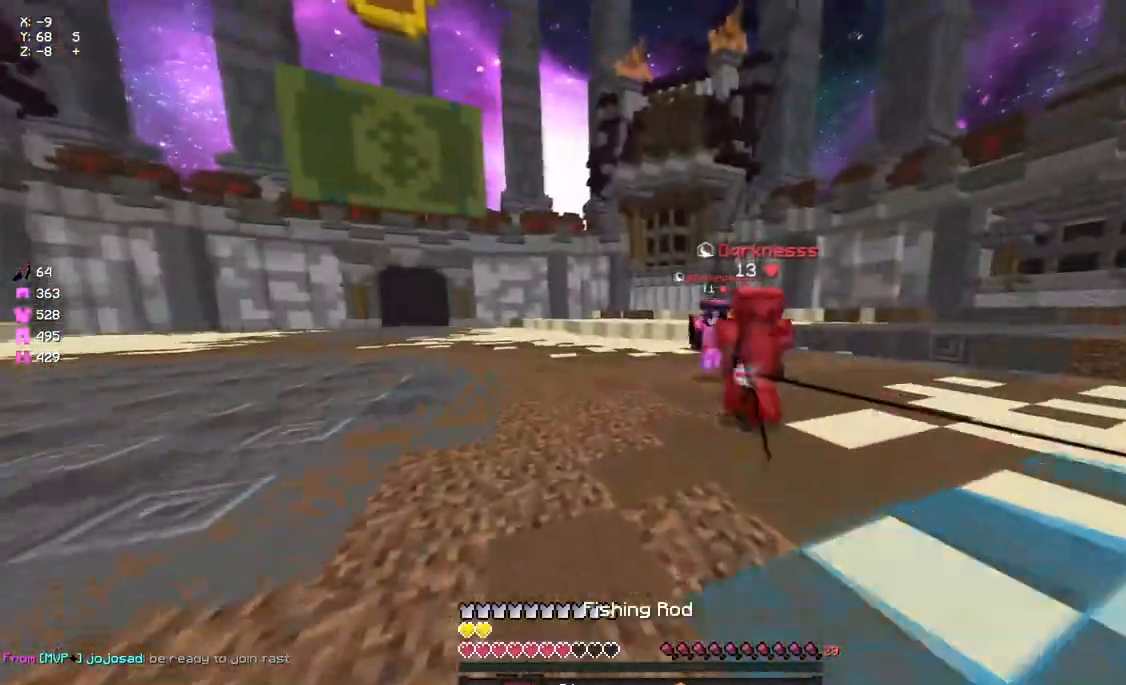
{"keys": ["a", "s"], "mouse": ["right"], "events": [[183, "mouse_right", "down"], [183, "w", "up"], [300, "mouse_right", "up"], [300, "s", "down"], [450, "mouse_right", "down"]]}
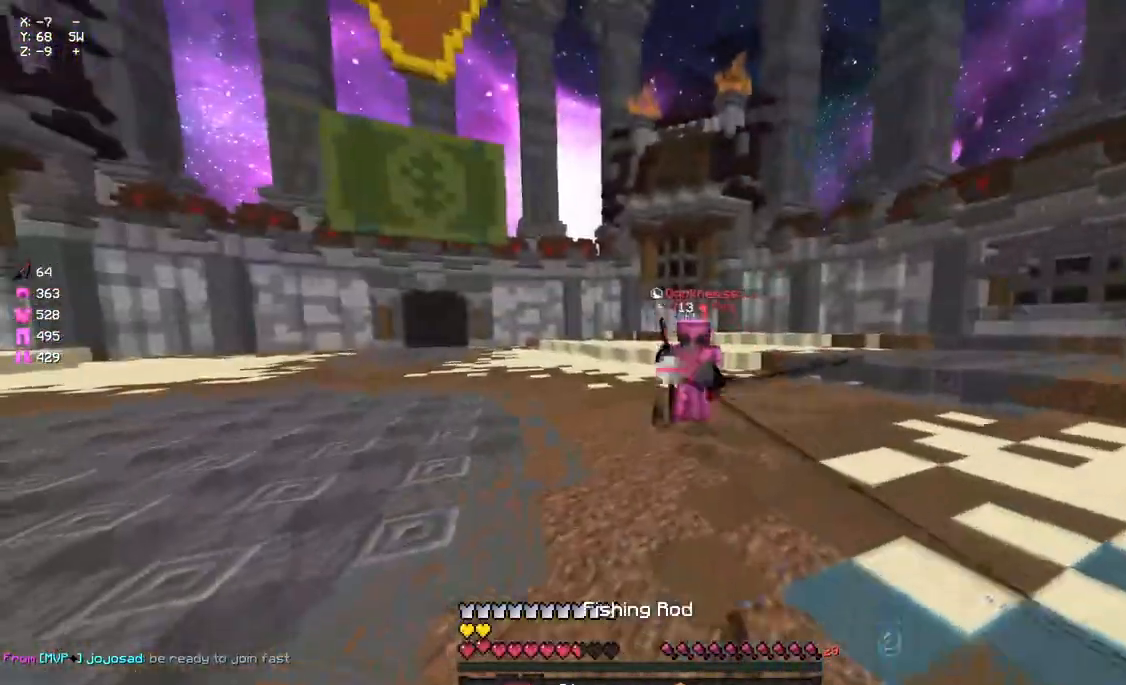
{"keys": ["a"], "mouse": [], "events": [[67, "mouse_right", "up"], [283, "mouse_right", "down"], [383, "mouse_right", "up"], [450, "s", "up"]]}
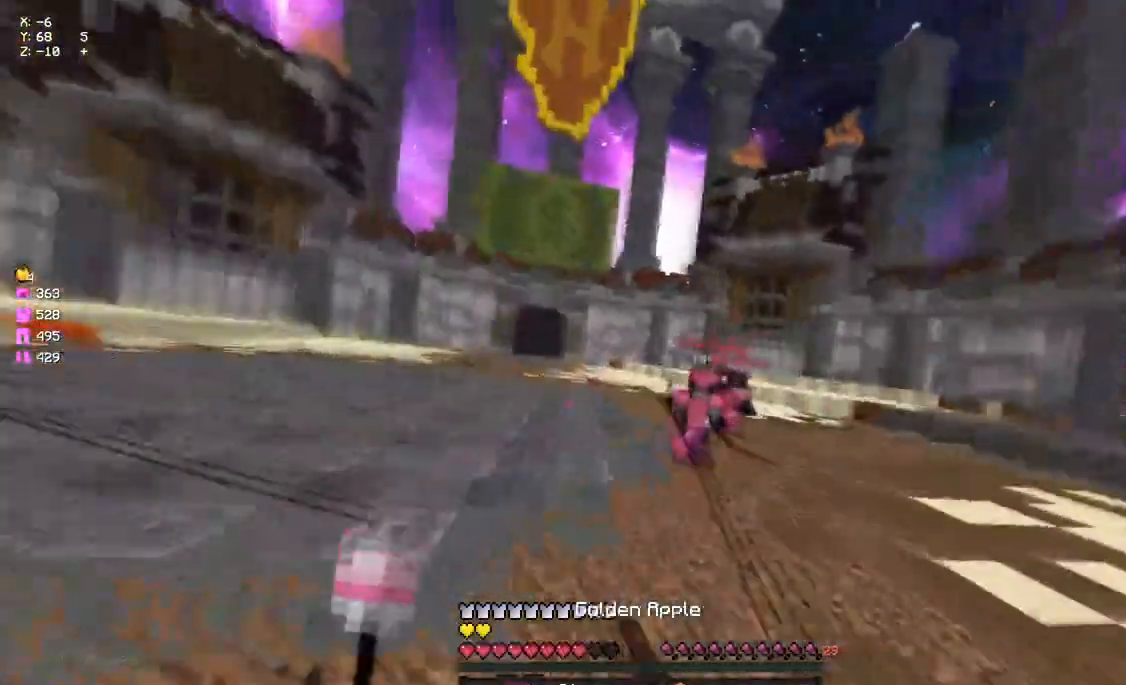
{"keys": ["a"], "mouse": [], "events": [[50, "mouse_right", "down"], [100, "mouse_right", "up"], [100, "w", "down"], [167, "w", "up"], [383, "mouse_right", "down"], [433, "mouse_right", "up"]]}
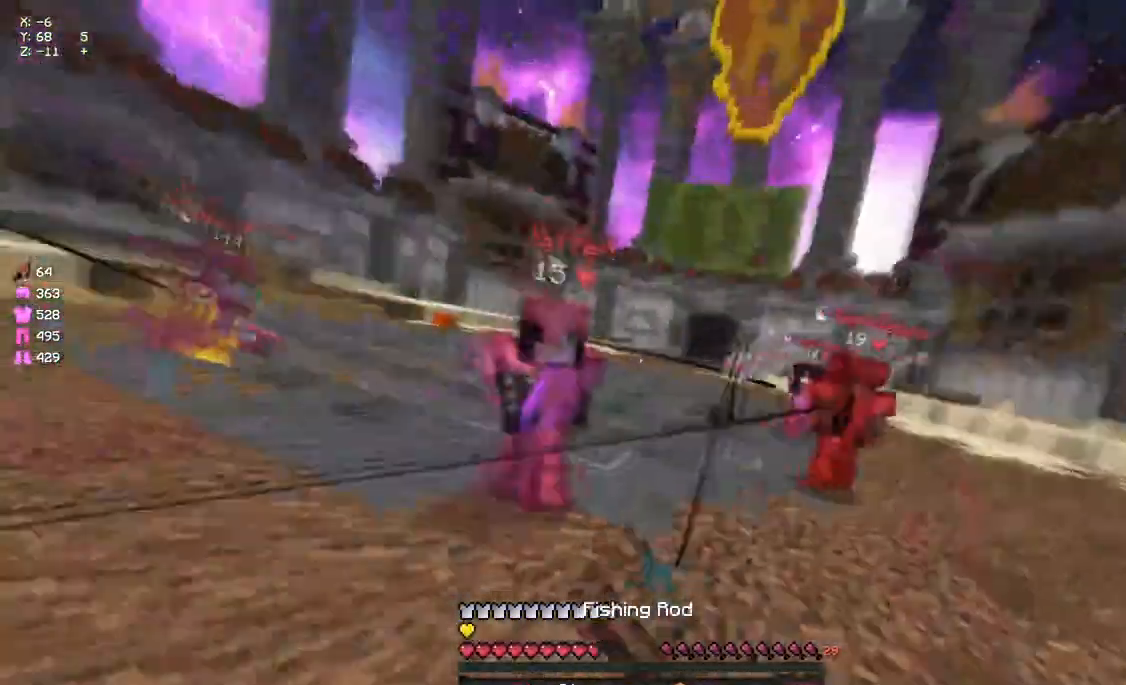
{"keys": ["w"], "mouse": [], "events": [[50, "w", "down"], [100, "a", "up"], [100, "mouse_left", "down"], [200, "mouse_left", "up"], [317, "mouse_left", "down"], [367, "mouse_left", "up"], [433, "mouse_left", "down"], [483, "mouse_left", "up"]]}
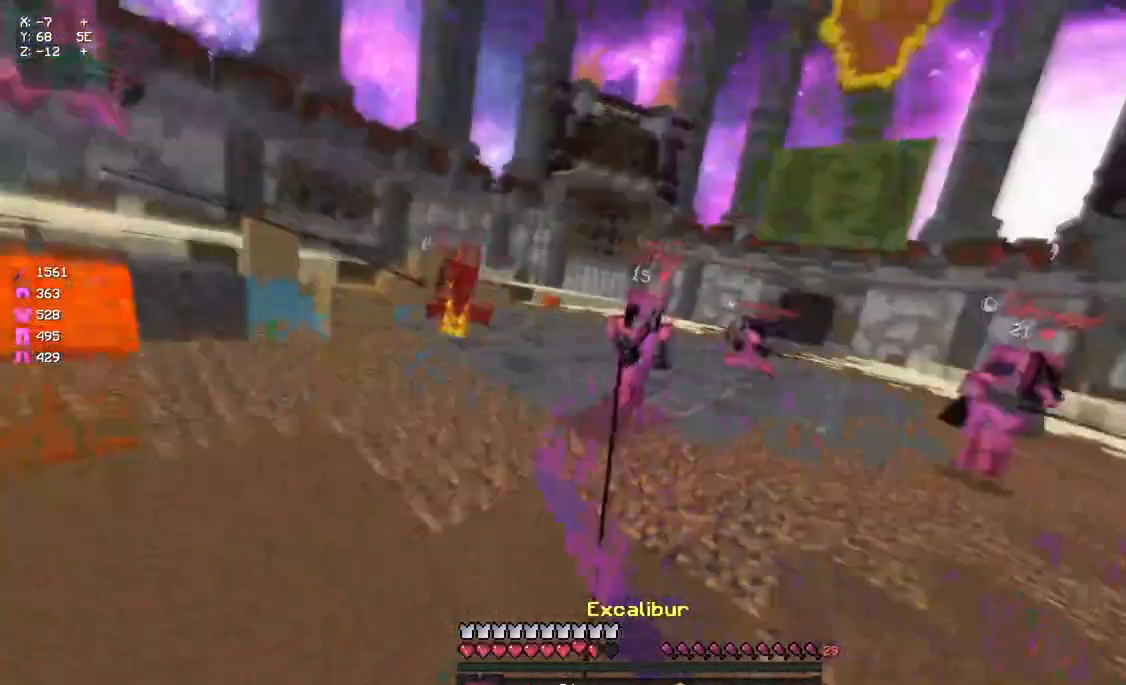
{"keys": ["w"], "mouse": [], "events": [[33, "mouse_left", "down"], [100, "mouse_left", "up"], [150, "mouse_right", "down"], [200, "mouse_left", "down"], [200, "mouse_right", "up"], [250, "mouse_left", "up"], [417, "mouse_right", "down"], [483, "mouse_right", "up"]]}
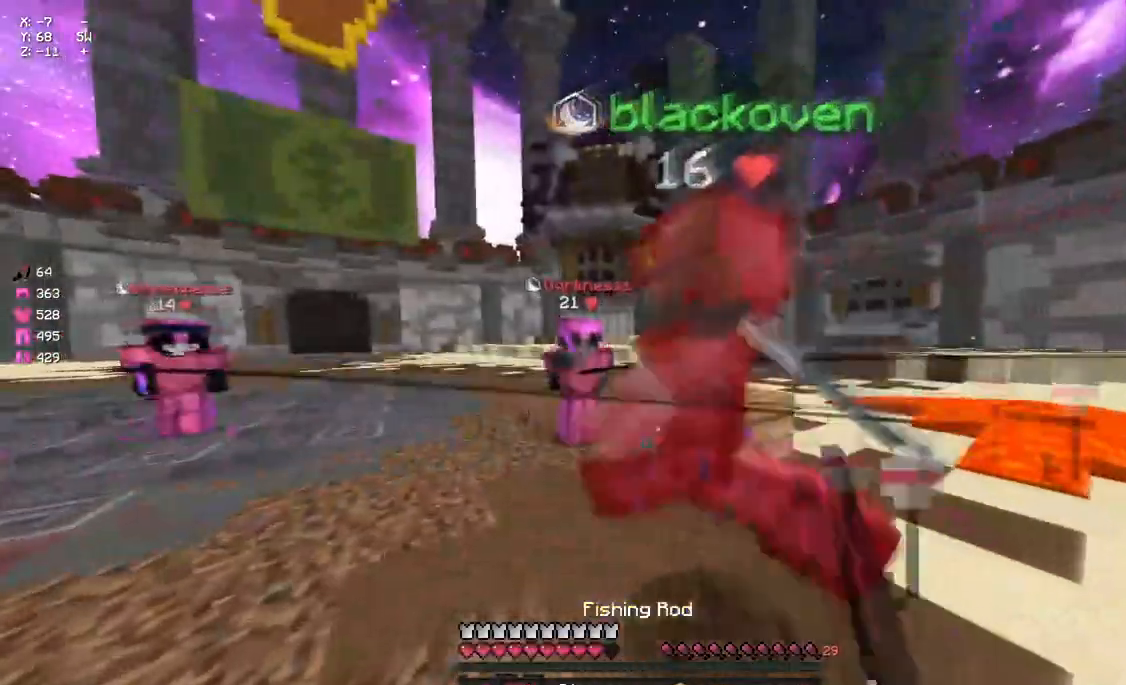
{"keys": ["a", "s"], "mouse": ["right"], "events": [[33, "d", "down"], [83, "mouse_left", "down"], [150, "mouse_left", "up"], [200, "mouse_left", "down"], [250, "mouse_left", "up"], [250, "w", "up"], [300, "a", "down"], [300, "d", "up"], [300, "mouse_left", "down"], [367, "mouse_left", "up"], [367, "s", "down"], [467, "mouse_right", "down"]]}
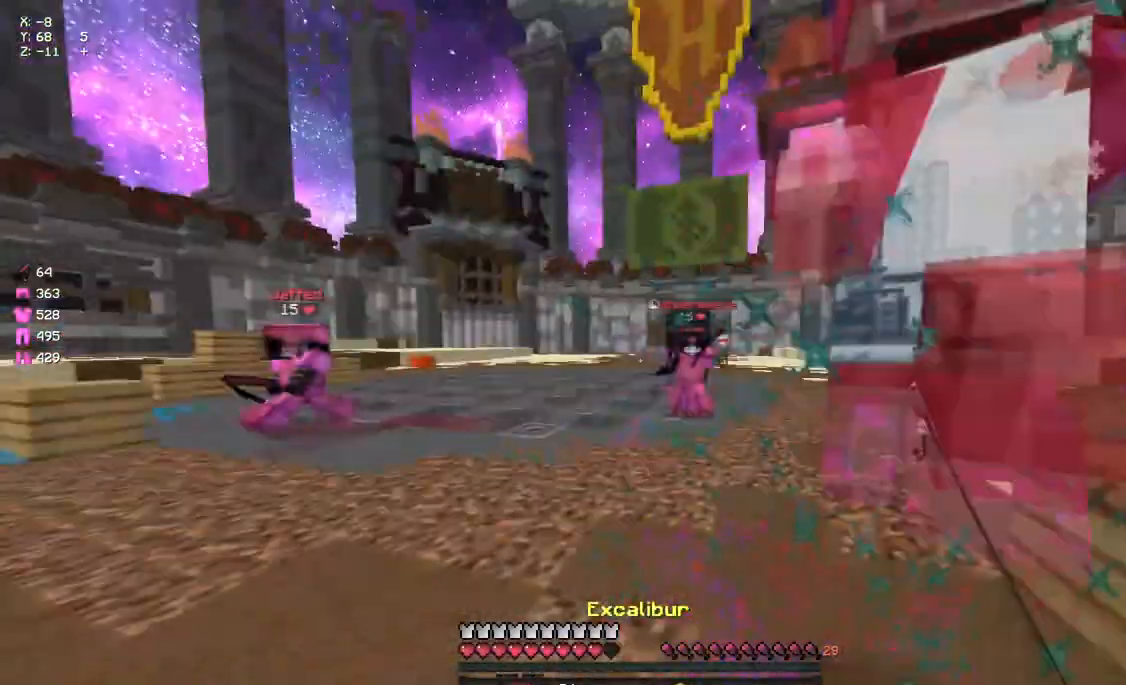
{"keys": ["d", "w"], "mouse": [], "events": [[17, "s", "up"], [83, "mouse_right", "up"], [133, "w", "down"], [250, "mouse_right", "down"], [300, "mouse_right", "up"], [400, "a", "up"], [500, "d", "down"]]}
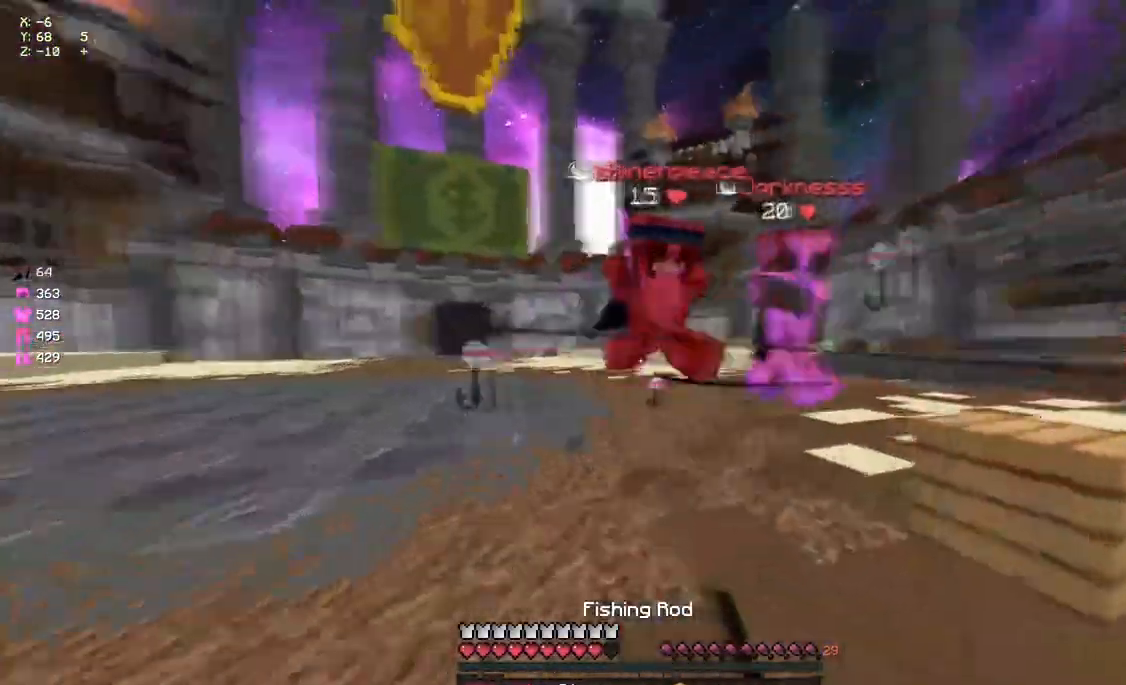
{"keys": ["a"], "mouse": [], "events": [[67, "mouse_left", "down"], [167, "mouse_left", "up"], [233, "mouse_left", "down"], [233, "w", "up"], [283, "a", "down"], [283, "mouse_left", "up"], [317, "w", "down"], [333, "d", "up"], [333, "mouse_left", "down"], [400, "mouse_left", "up"], [450, "mouse_left", "down"], [500, "mouse_left", "up"], [500, "w", "up"]]}
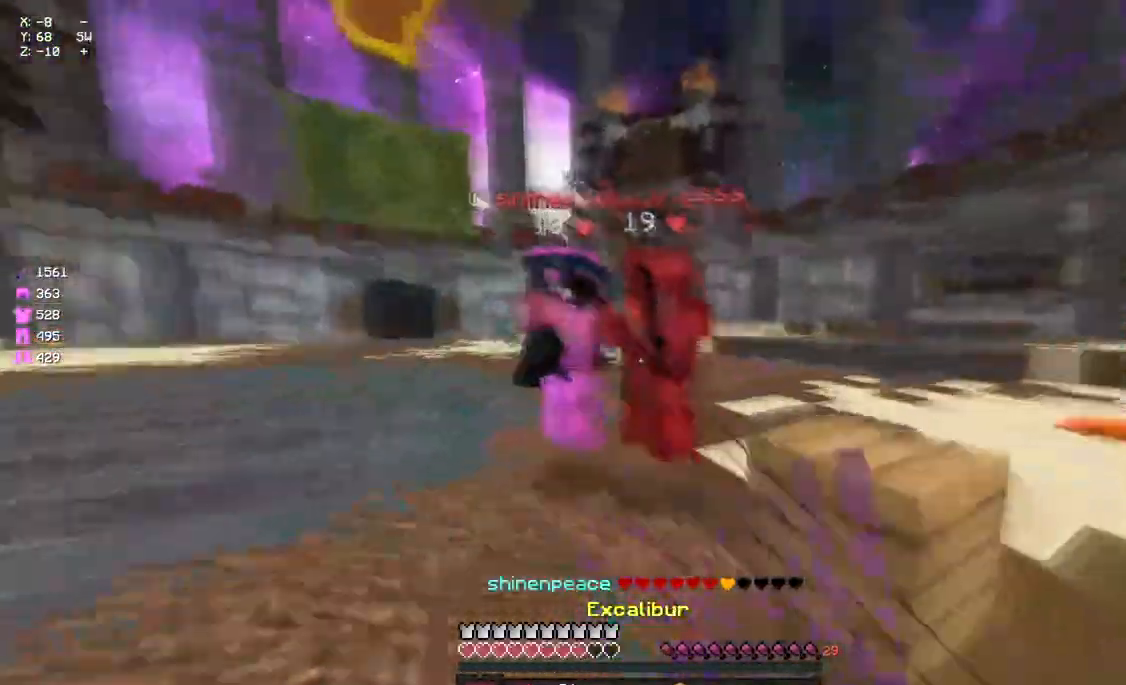
{"keys": ["a", "w"], "mouse": [], "events": [[50, "mouse_right", "down"], [100, "mouse_left", "down"], [100, "w", "down"], [167, "mouse_left", "up"], [167, "mouse_right", "up"], [217, "mouse_left", "down"], [267, "mouse_left", "up"], [333, "mouse_left", "down"], [383, "mouse_left", "up"], [433, "mouse_left", "down"], [500, "mouse_left", "up"]]}
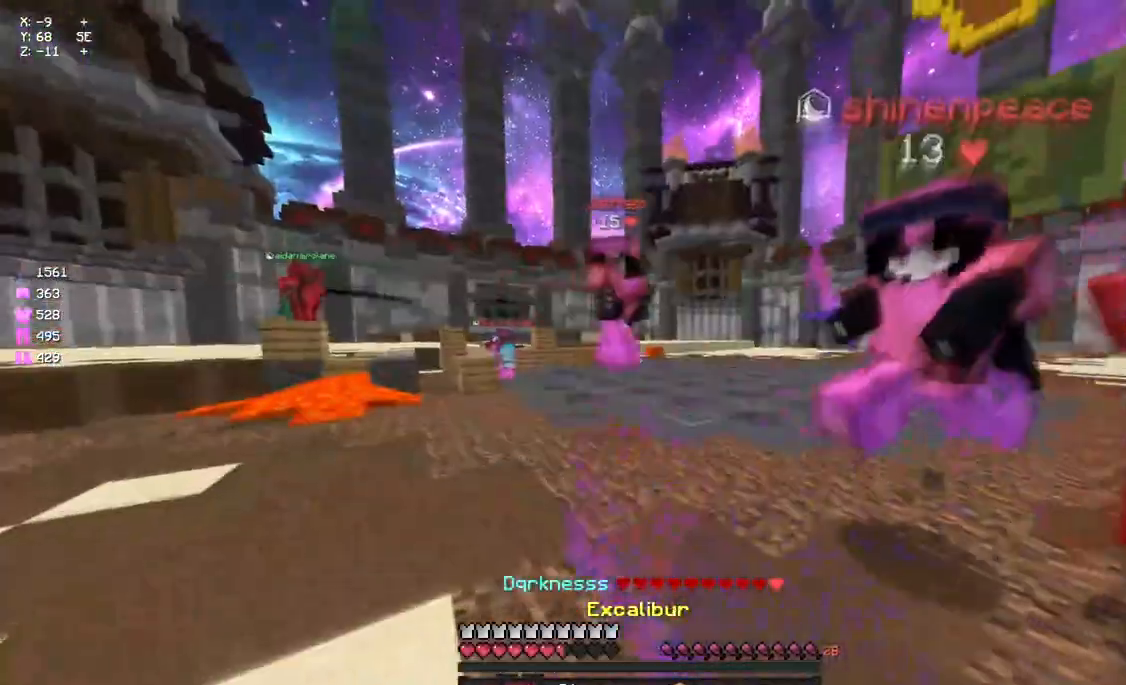
{"keys": ["w"], "mouse": ["left"], "events": [[100, "mouse_right", "down"], [150, "a", "up"], [150, "mouse_left", "down"], [150, "mouse_right", "up"], [217, "mouse_left", "up"], [267, "mouse_left", "down"], [317, "mouse_left", "up"], [383, "mouse_left", "down"], [433, "mouse_left", "up"], [483, "mouse_left", "down"]]}
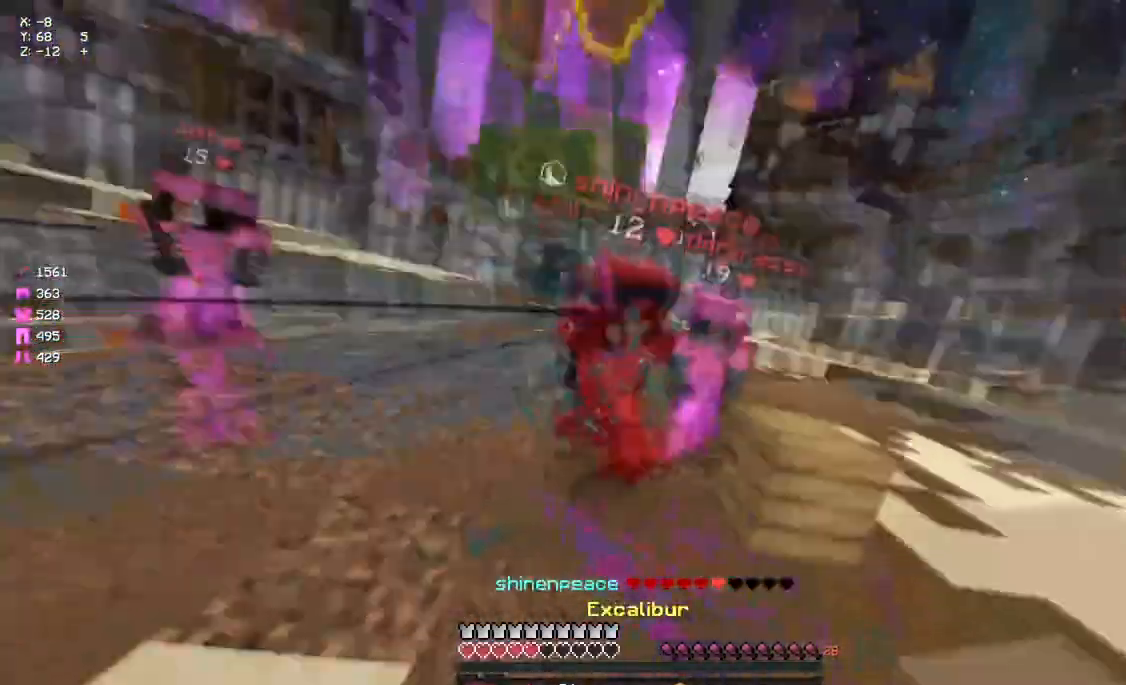
{"keys": ["space", "w"], "mouse": [], "events": [[50, "mouse_left", "up"], [50, "w", "up"], [100, "d", "down"], [100, "mouse_left", "down"], [100, "s", "down"], [150, "mouse_left", "up"], [217, "mouse_left", "down"], [267, "mouse_left", "up"], [267, "s", "up"], [367, "w", "down"], [433, "d", "up"], [433, "space", "down"]]}
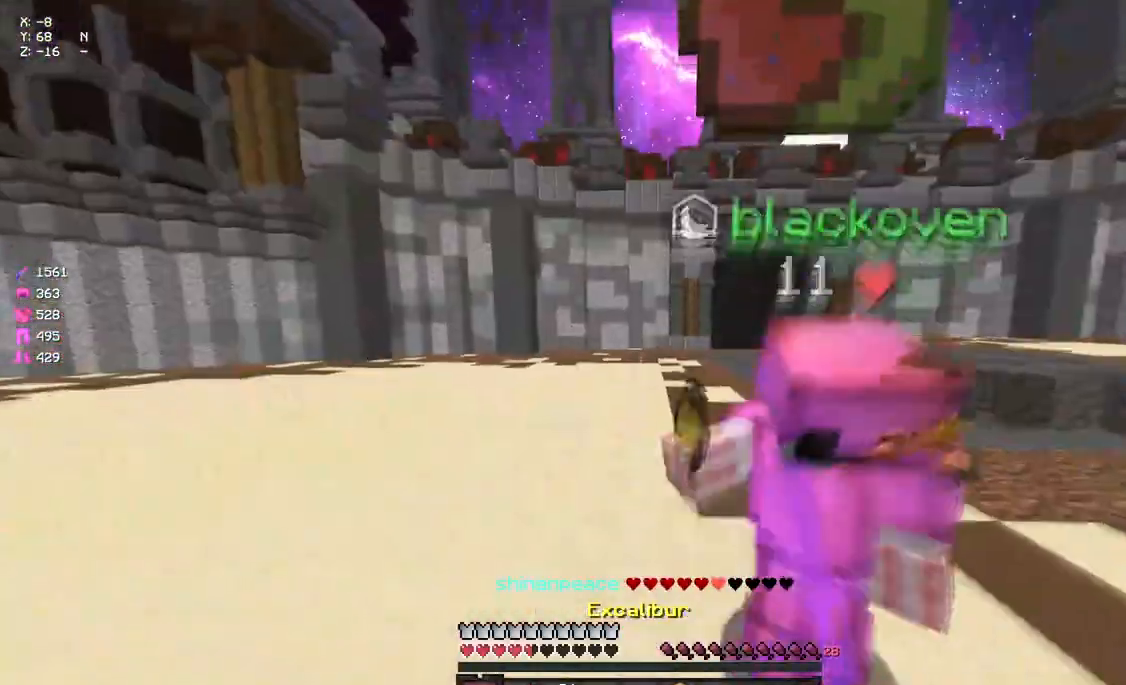
{"keys": ["a", "d", "s"], "mouse": ["left", "right"], "events": [[200, "mouse_left", "down"], [200, "mouse_right", "down"], [200, "w", "up"], [300, "a", "down"], [300, "s", "down"], [300, "space", "up"], [417, "d", "down"]]}
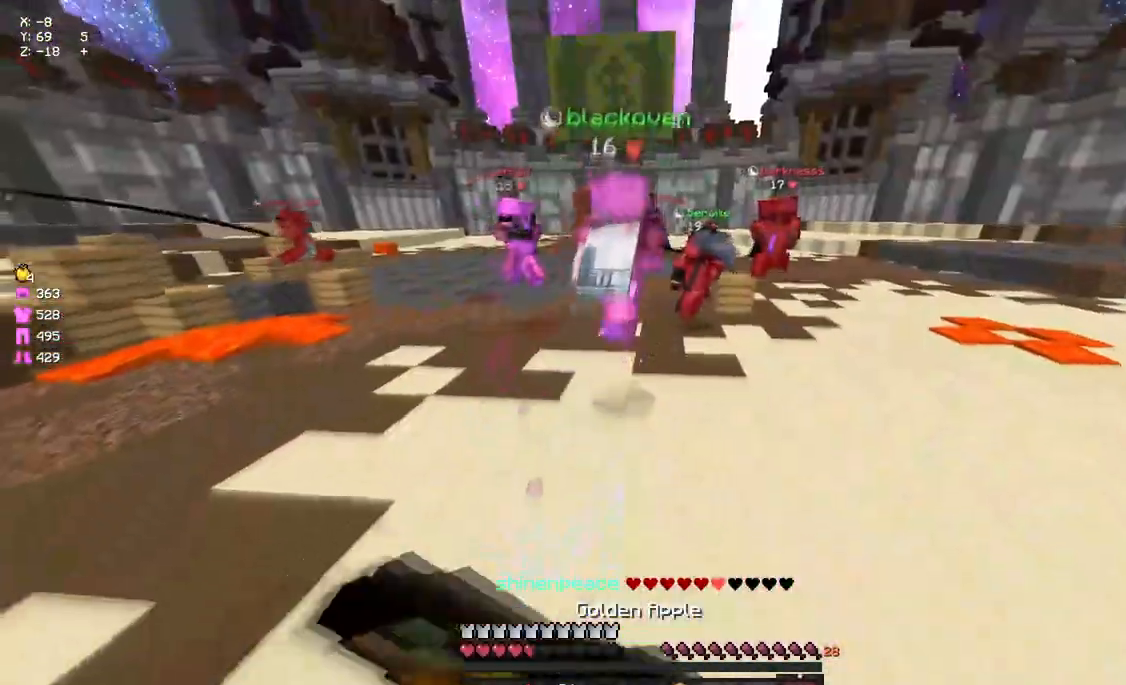
{"keys": ["a"], "mouse": ["left", "right"], "events": [[450, "d", "up"], [450, "s", "up"]]}
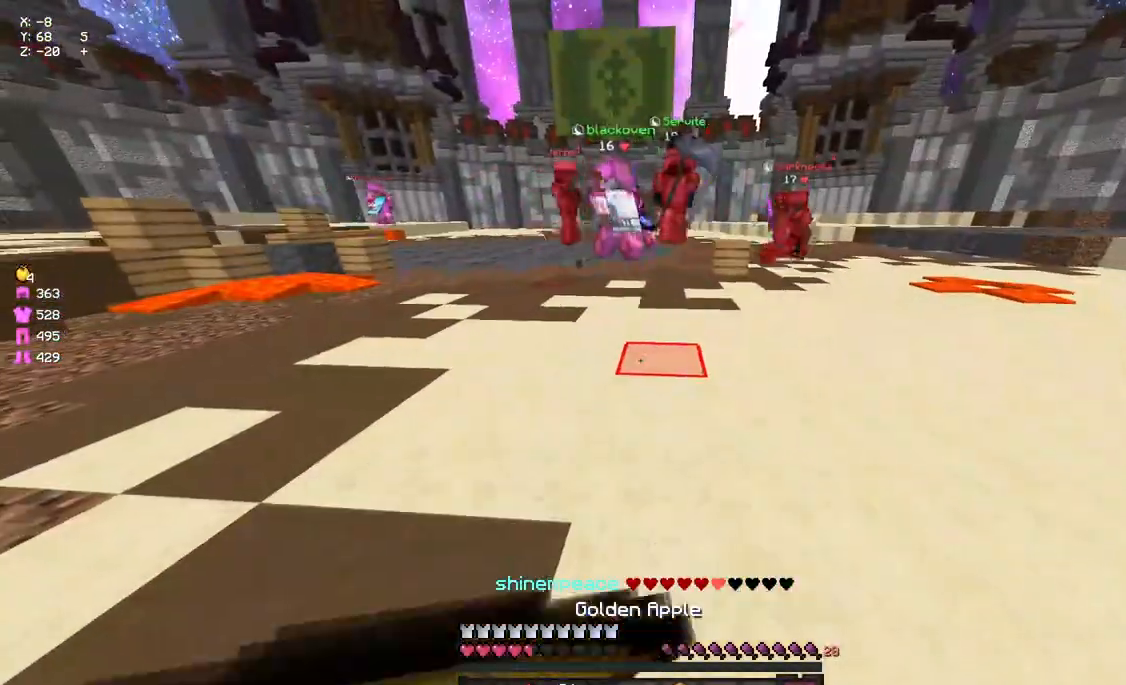
{"keys": ["a", "d", "w"], "mouse": ["left", "right"], "events": [[50, "w", "down"], [433, "d", "down"]]}
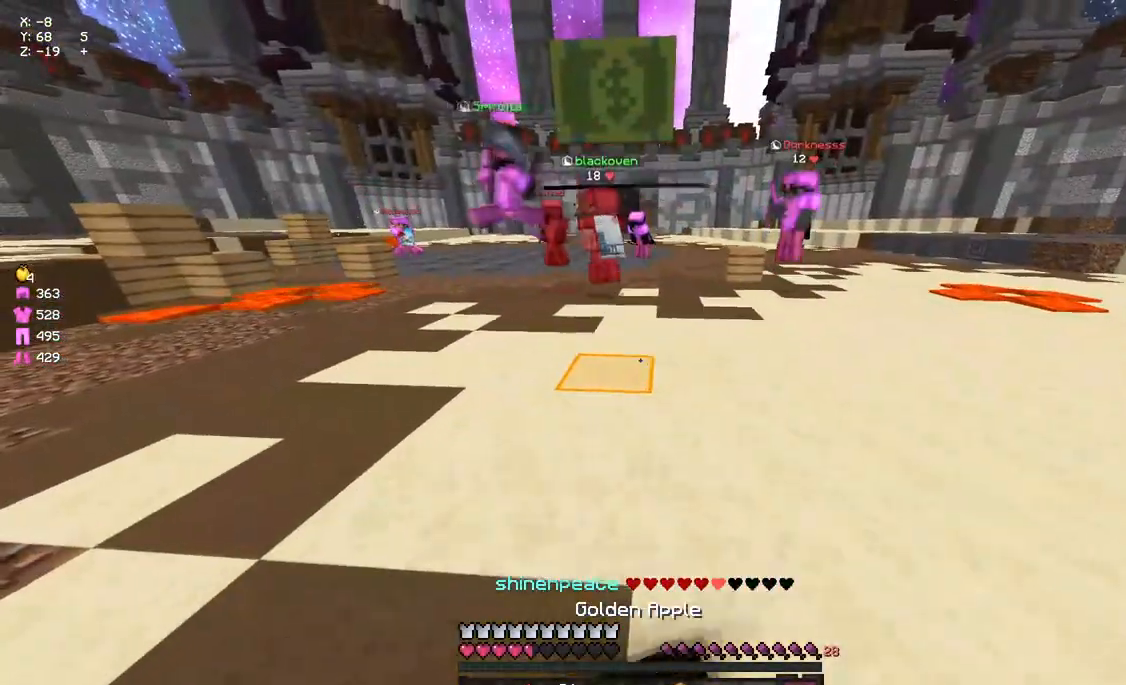
{"keys": ["a", "w"], "mouse": ["left", "right"], "events": [[367, "d", "up"]]}
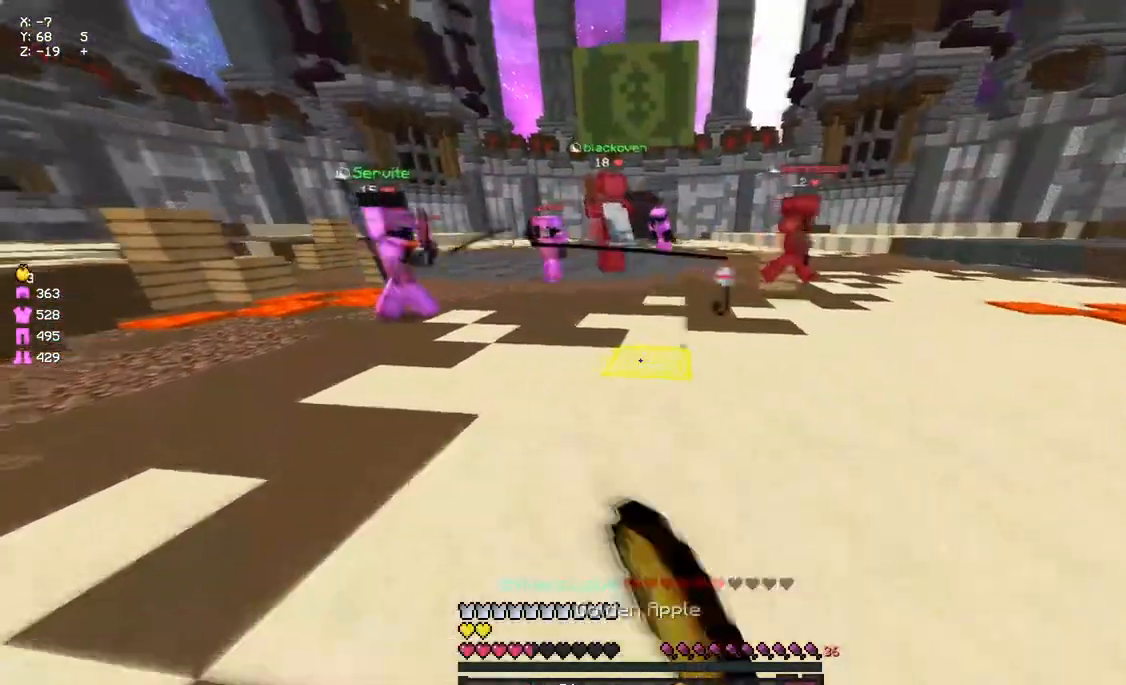
{"keys": ["a", "w"], "mouse": ["left"], "events": [[117, "mouse_left", "up"], [117, "mouse_right", "up"], [183, "mouse_left", "down"], [233, "space", "down"], [283, "mouse_left", "up"], [350, "mouse_left", "down"], [400, "mouse_left", "up"], [450, "mouse_left", "down"], [450, "space", "up"]]}
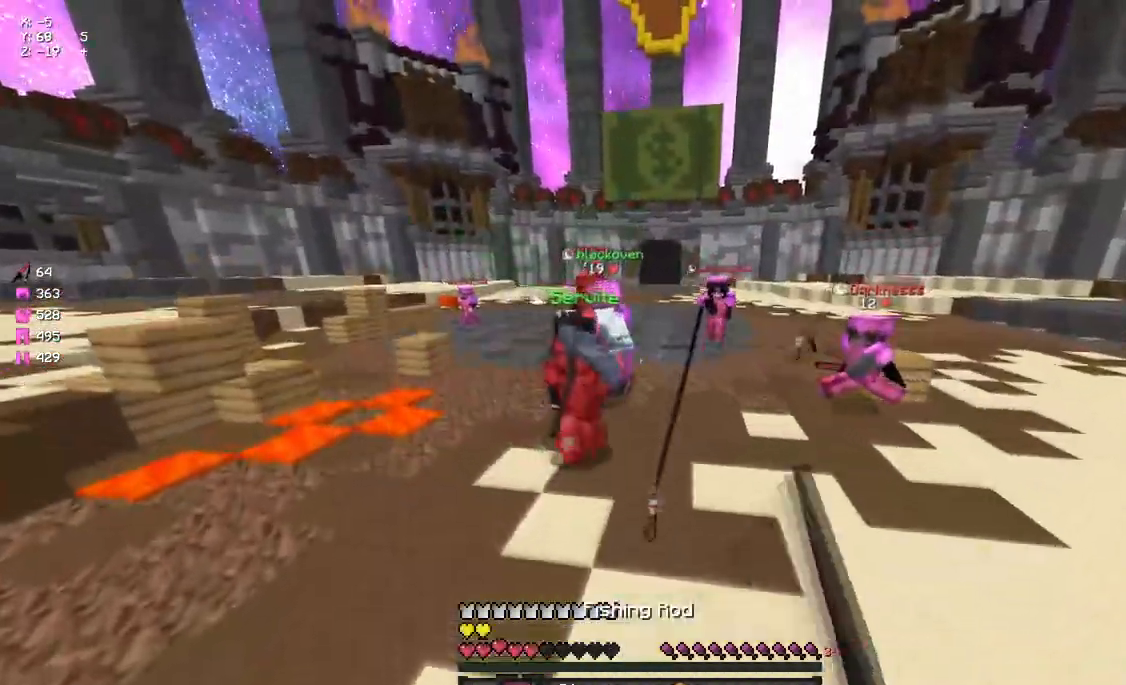
{"keys": ["d", "w"], "mouse": [], "events": [[67, "mouse_left", "up"], [217, "d", "down"], [283, "a", "up"], [283, "mouse_right", "down"], [333, "mouse_right", "up"]]}
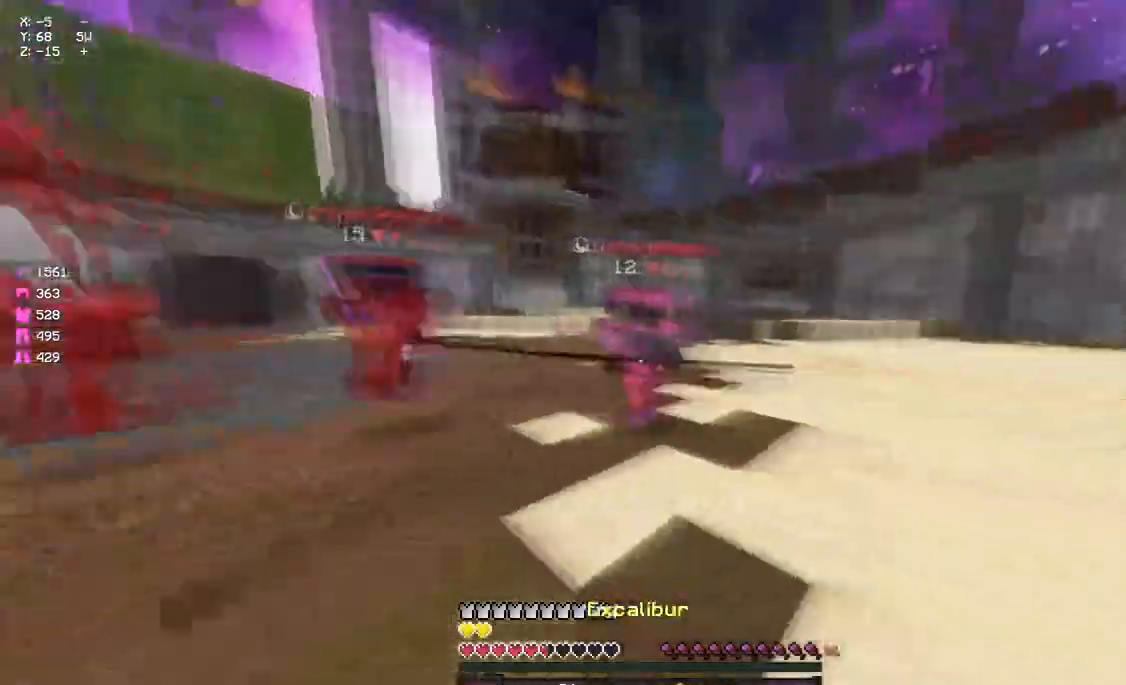
{"keys": ["a", "w"], "mouse": ["right"], "events": [[167, "mouse_left", "down"], [217, "d", "up"], [217, "mouse_left", "up"], [267, "mouse_left", "down"], [333, "a", "down"], [383, "mouse_left", "up"], [433, "mouse_left", "down"], [483, "mouse_left", "up"], [483, "mouse_right", "down"]]}
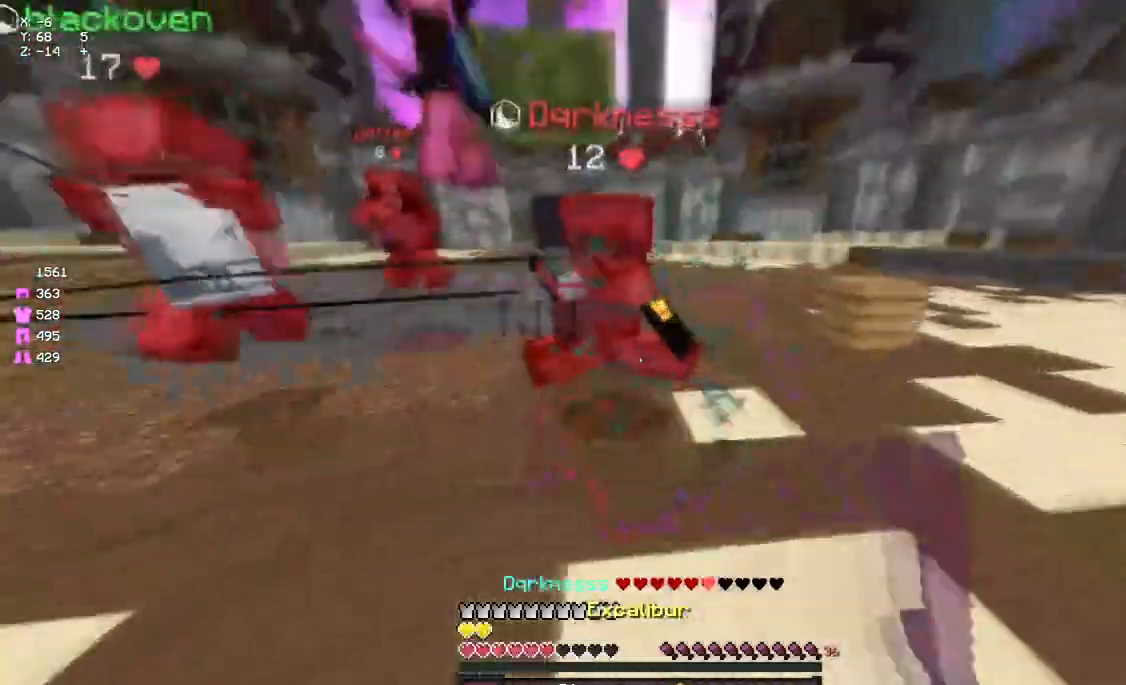
{"keys": ["d"], "mouse": ["left"], "events": [[33, "mouse_right", "up"], [100, "mouse_left", "down"], [150, "mouse_left", "up"], [200, "a", "up"], [200, "mouse_left", "down"], [267, "mouse_left", "up"], [317, "d", "down"], [367, "mouse_left", "down"], [417, "mouse_left", "up"], [483, "mouse_left", "down"], [483, "w", "up"]]}
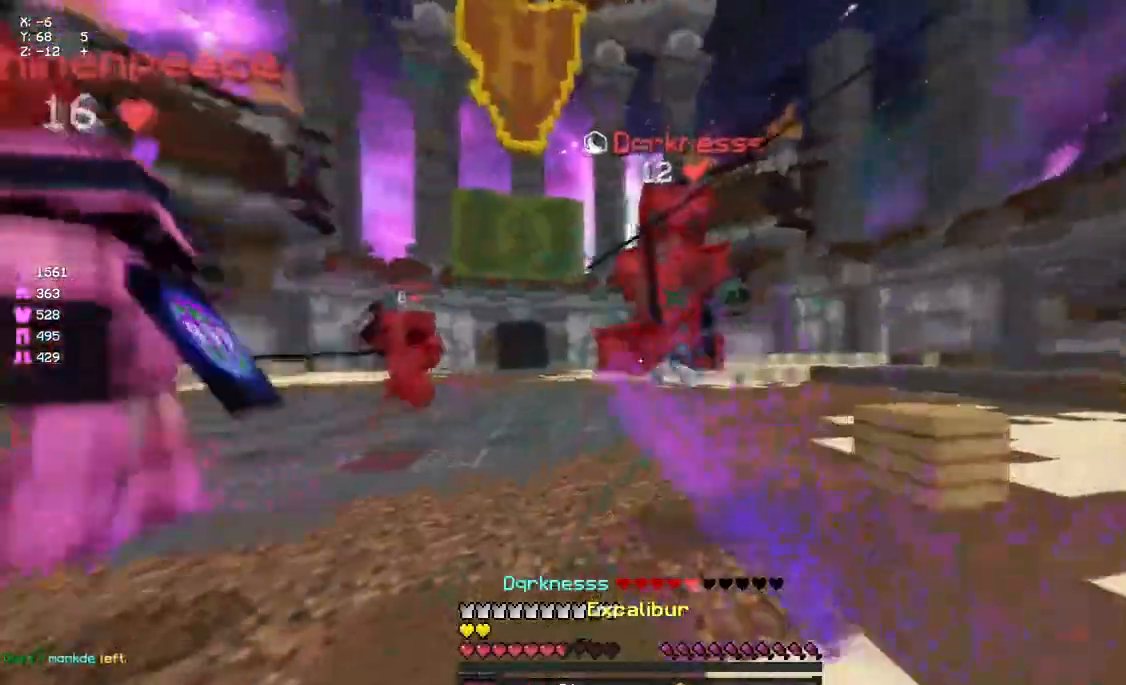
{"keys": ["a", "w"], "mouse": ["left"], "events": [[33, "a", "down"], [33, "d", "up"], [33, "mouse_left", "up"], [83, "mouse_left", "down"], [83, "w", "down"], [133, "mouse_left", "up"], [200, "mouse_left", "down"], [250, "mouse_left", "up"], [300, "mouse_left", "down"], [350, "mouse_left", "up"], [417, "mouse_left", "down"], [467, "mouse_left", "up"], [500, "mouse_left", "down"]]}
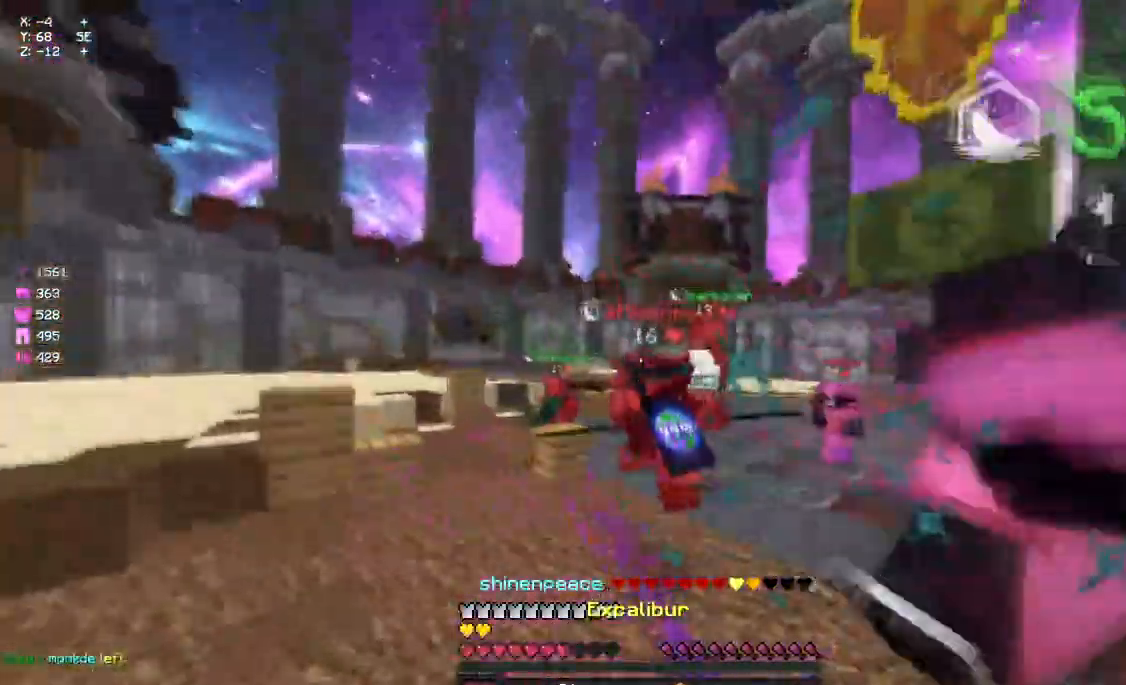
{"keys": ["a", "space", "w"], "mouse": [], "events": [[67, "mouse_left", "up"], [350, "mouse_right", "down"], [450, "mouse_right", "up"], [450, "space", "down"]]}
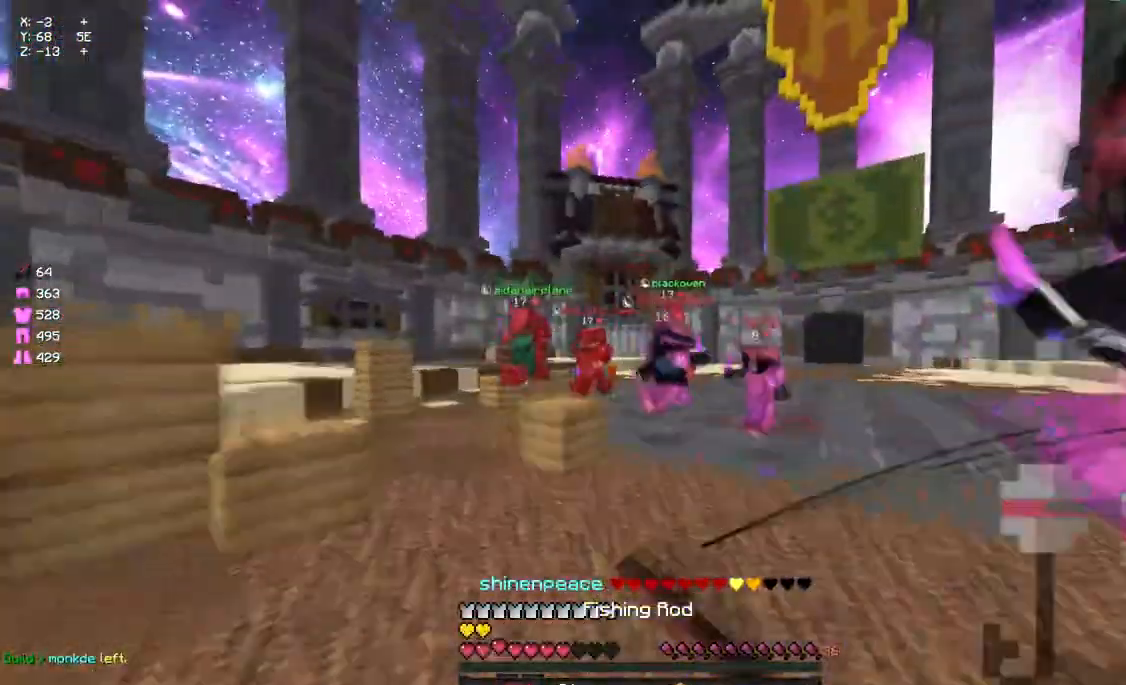
{"keys": ["d", "w"], "mouse": [], "events": [[117, "space", "up"], [217, "mouse_right", "down"], [333, "a", "up"], [333, "mouse_right", "up"], [383, "d", "down"]]}
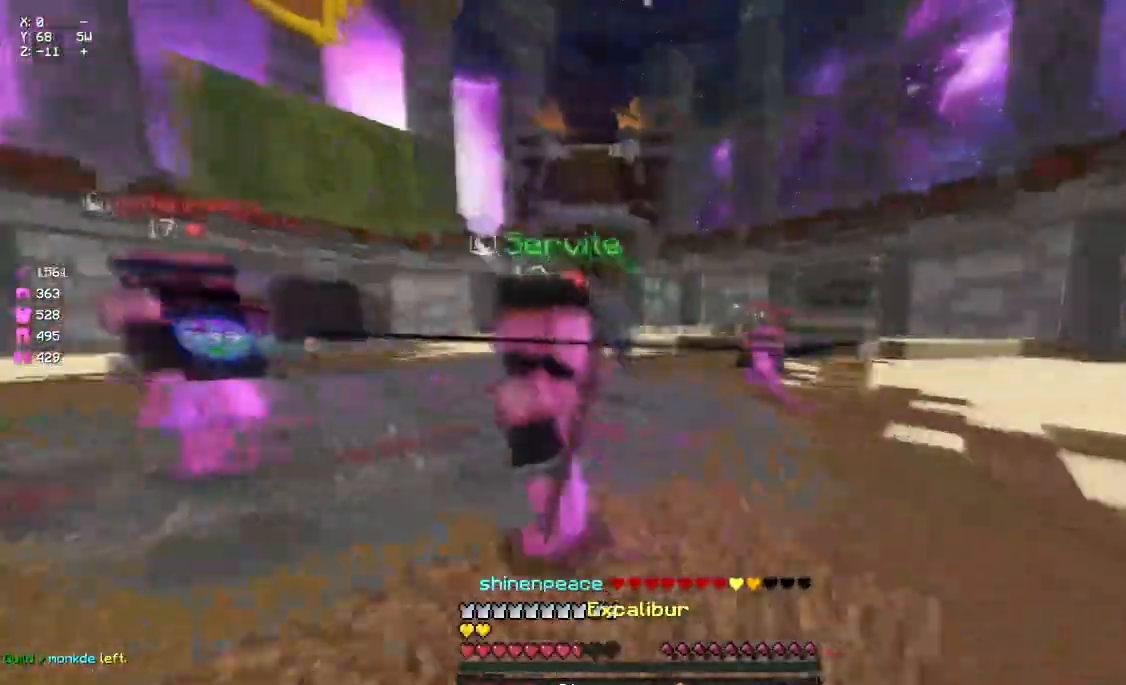
{"keys": ["w"], "mouse": [], "events": [[367, "mouse_right", "down"], [483, "d", "up"], [483, "mouse_right", "up"]]}
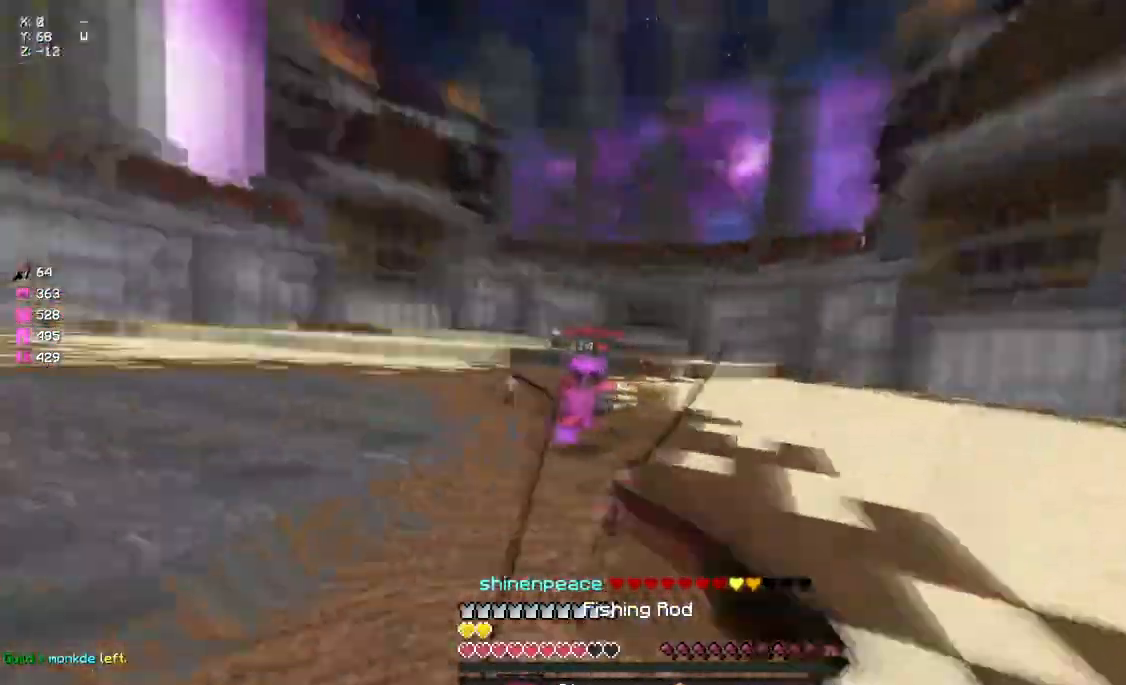
{"keys": ["w"], "mouse": [], "events": [[417, "mouse_right", "down"], [467, "mouse_right", "up"]]}
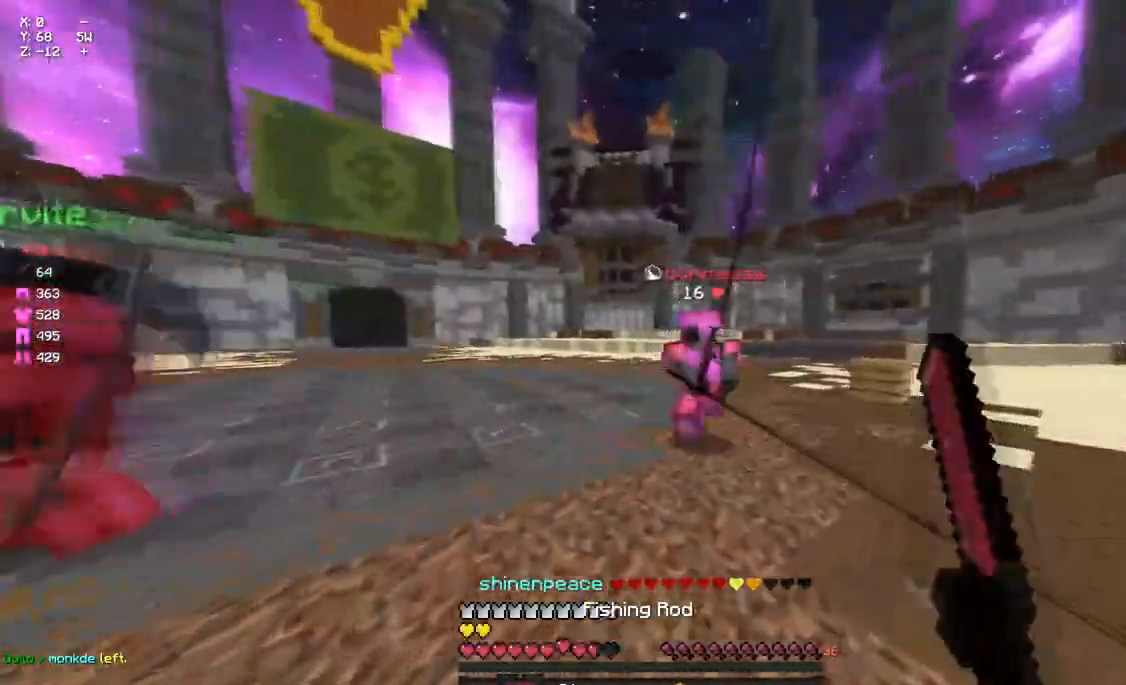
{"keys": ["w"], "mouse": [], "events": [[183, "mouse_right", "down"], [283, "mouse_right", "up"], [350, "mouse_left", "down"], [400, "mouse_left", "up"], [450, "d", "down"], [450, "mouse_left", "down"], [500, "d", "up"], [500, "mouse_left", "up"]]}
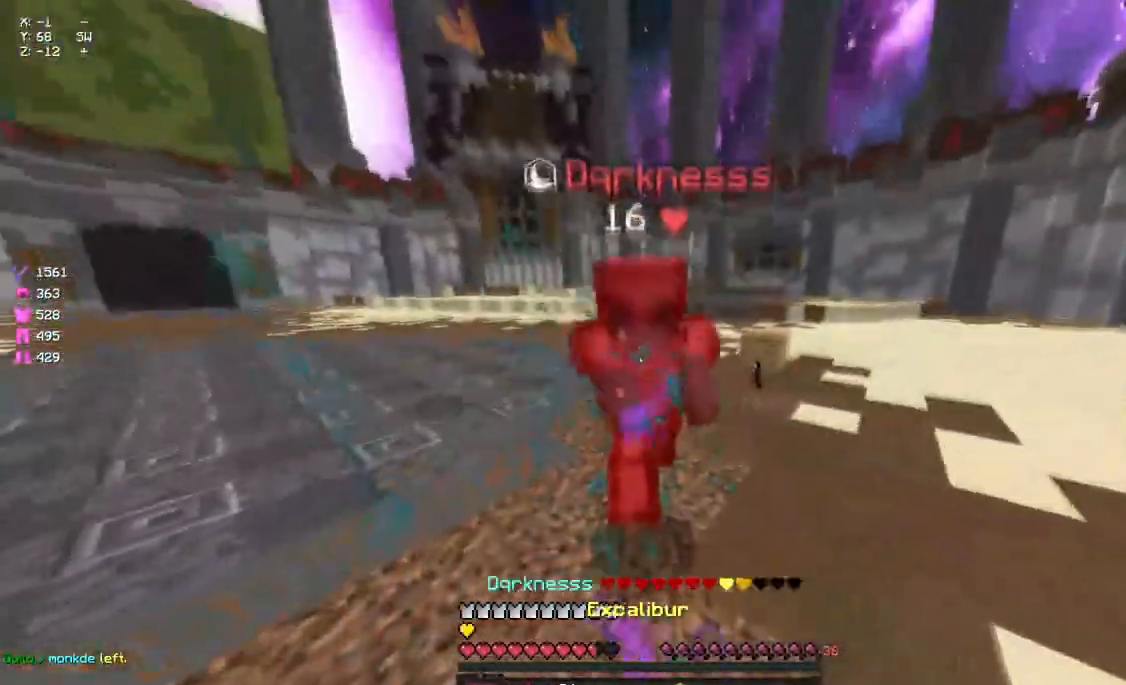
{"keys": ["w"], "mouse": [], "events": [[67, "mouse_left", "down"], [67, "mouse_right", "down"], [117, "mouse_left", "up"], [117, "mouse_right", "up"], [167, "mouse_left", "down"], [167, "mouse_right", "down"], [283, "mouse_right", "up"], [383, "mouse_left", "up"], [433, "mouse_right", "down"], [500, "mouse_right", "up"]]}